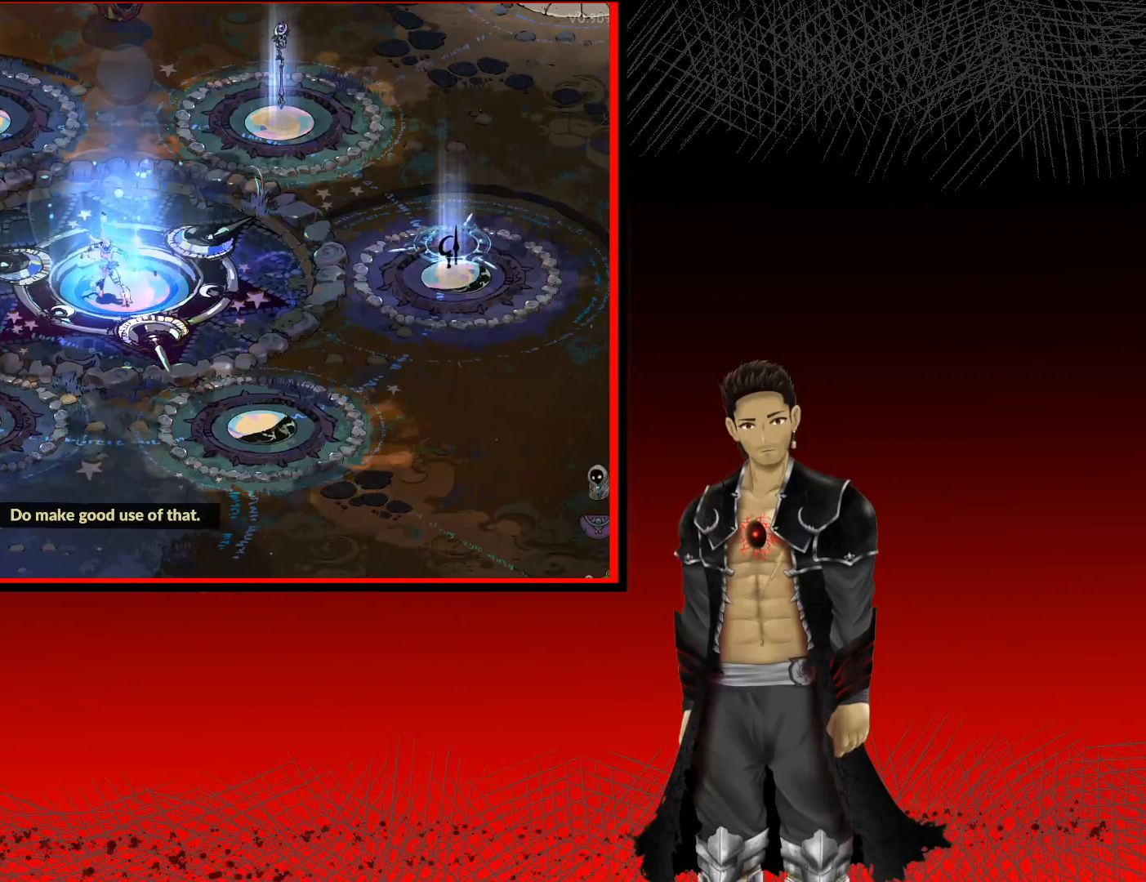
Gameplay with a controller (Xbox layout); each line is a JSON object with the inputs held at the frame after it. "events" lists button and stick changes between this image and that frame as [ms after this image, input, new state], when the widget could be followed in between.
{"buttons": [], "left_stick": "center", "right_stick": "center", "events": [[33, "R1", "down"], [267, "R1", "up"]]}
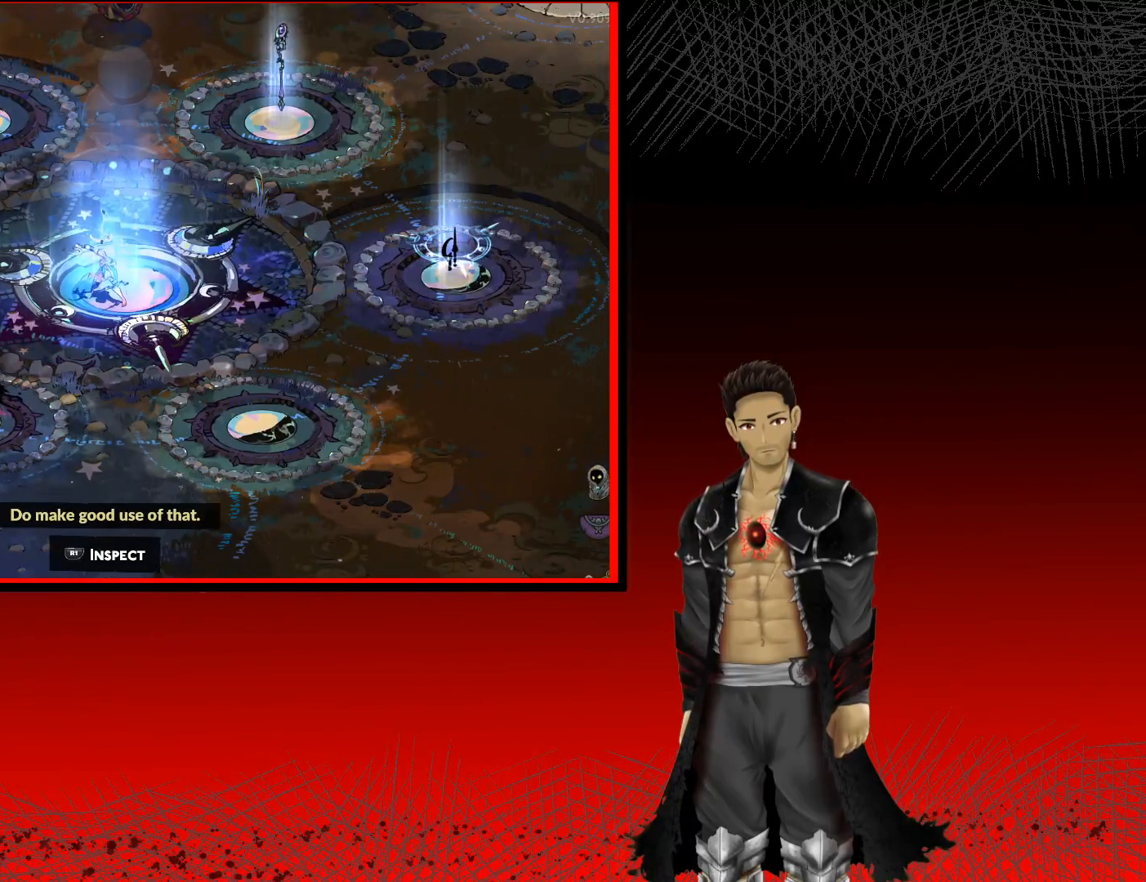
{"buttons": [], "left_stick": "center", "right_stick": "center", "events": [[200, "R1", "down"], [400, "R1", "up"]]}
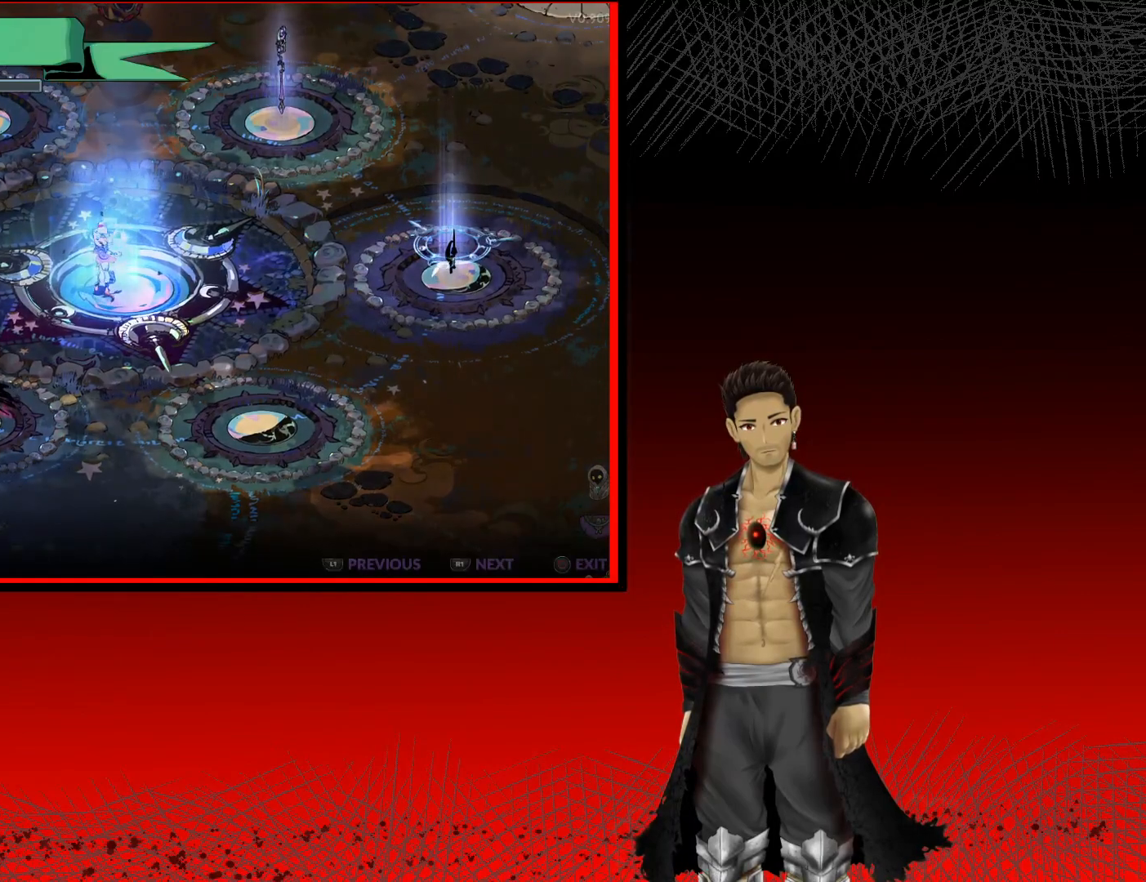
{"buttons": [], "left_stick": "center", "right_stick": "center", "events": []}
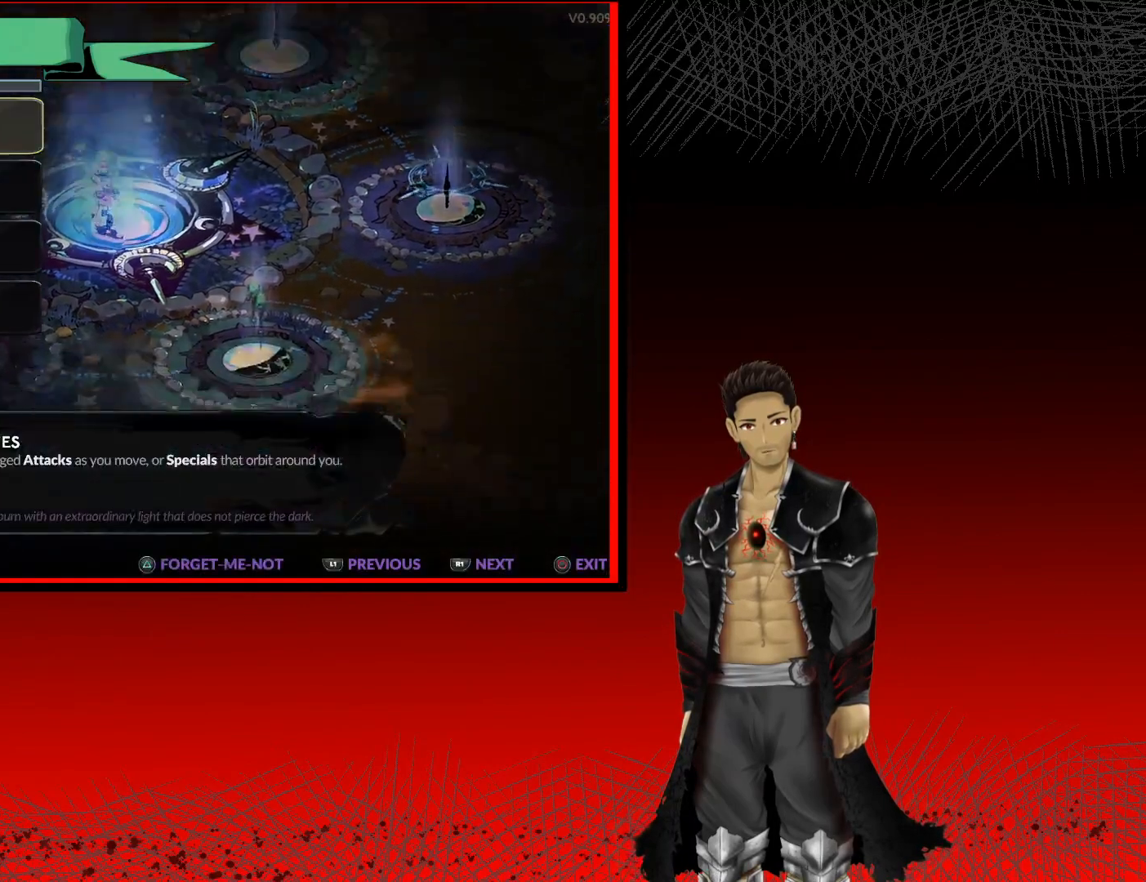
{"buttons": [], "left_stick": "center", "right_stick": "center", "events": [[317, "DPAD_DOWN", "down"], [400, "DPAD_DOWN", "up"]]}
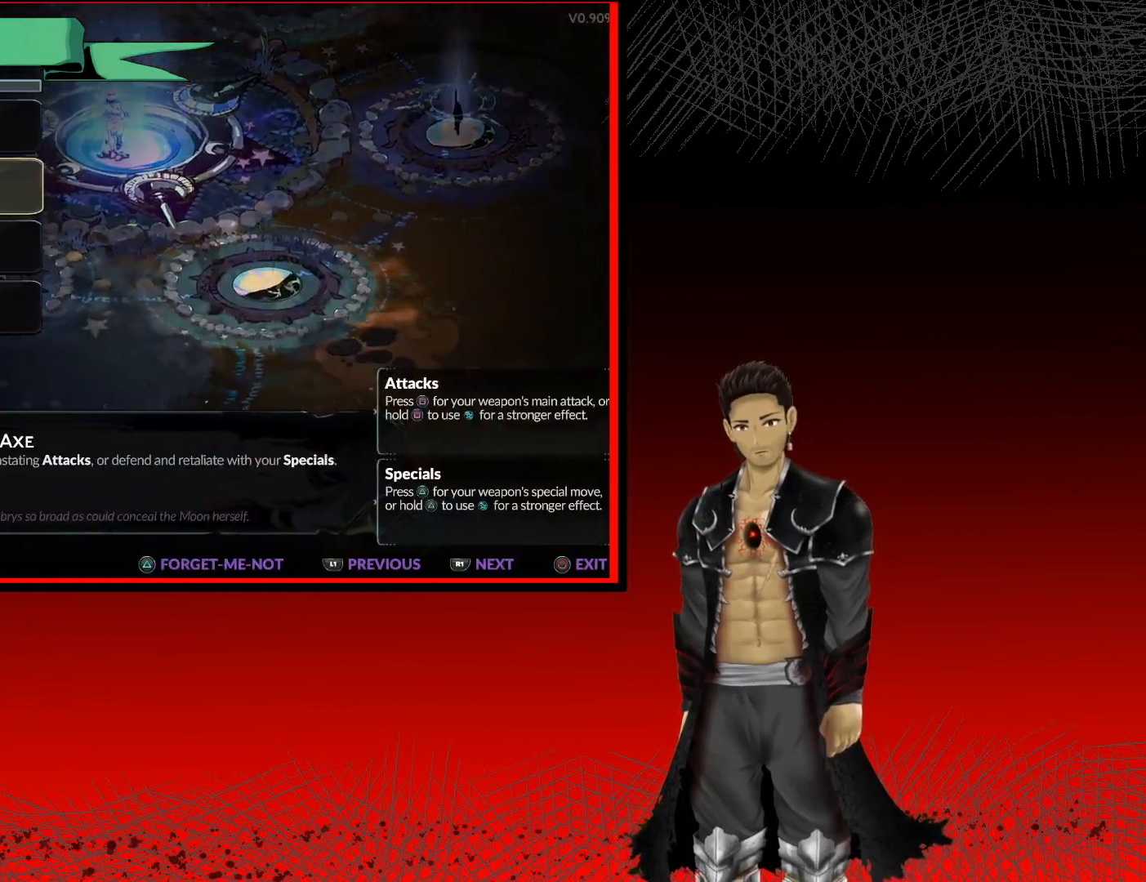
{"buttons": [], "left_stick": "center", "right_stick": "center", "events": []}
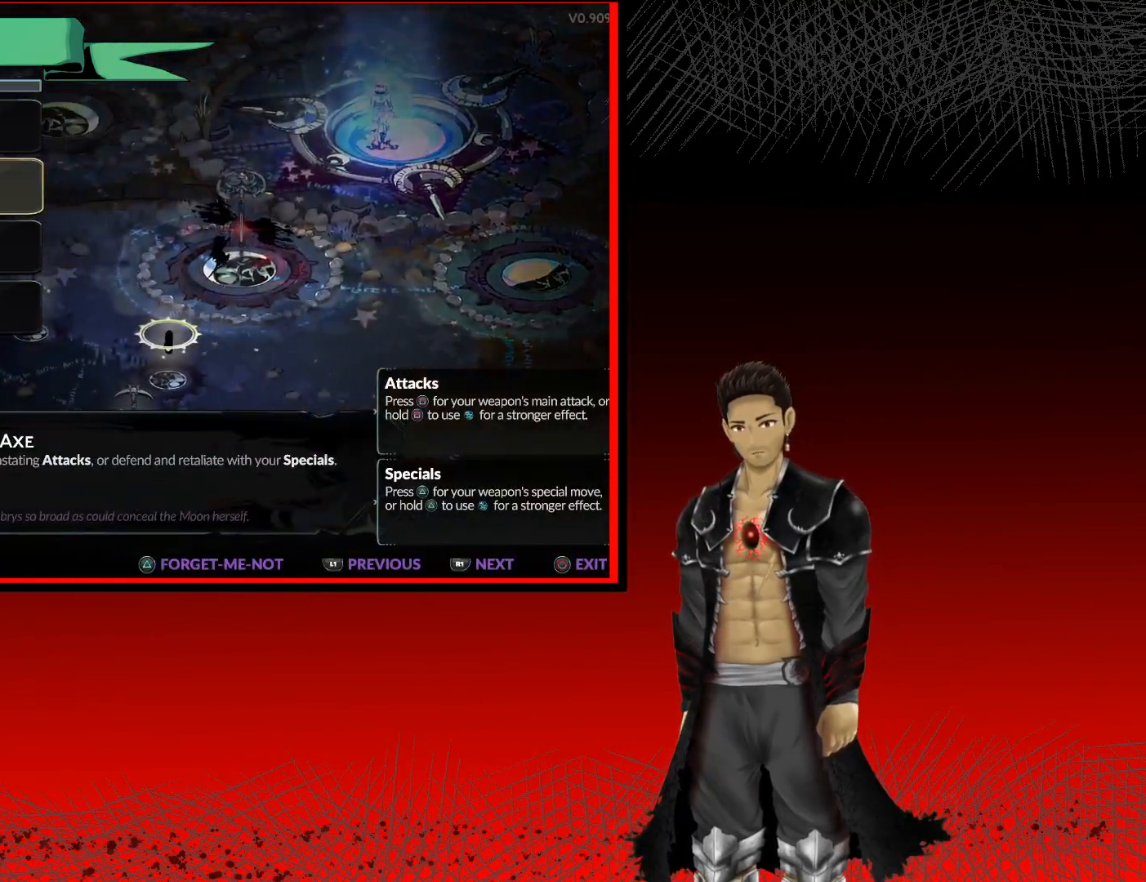
{"buttons": [], "left_stick": "center", "right_stick": "center", "events": [[17, "DPAD_UP", "down"], [100, "DPAD_UP", "up"]]}
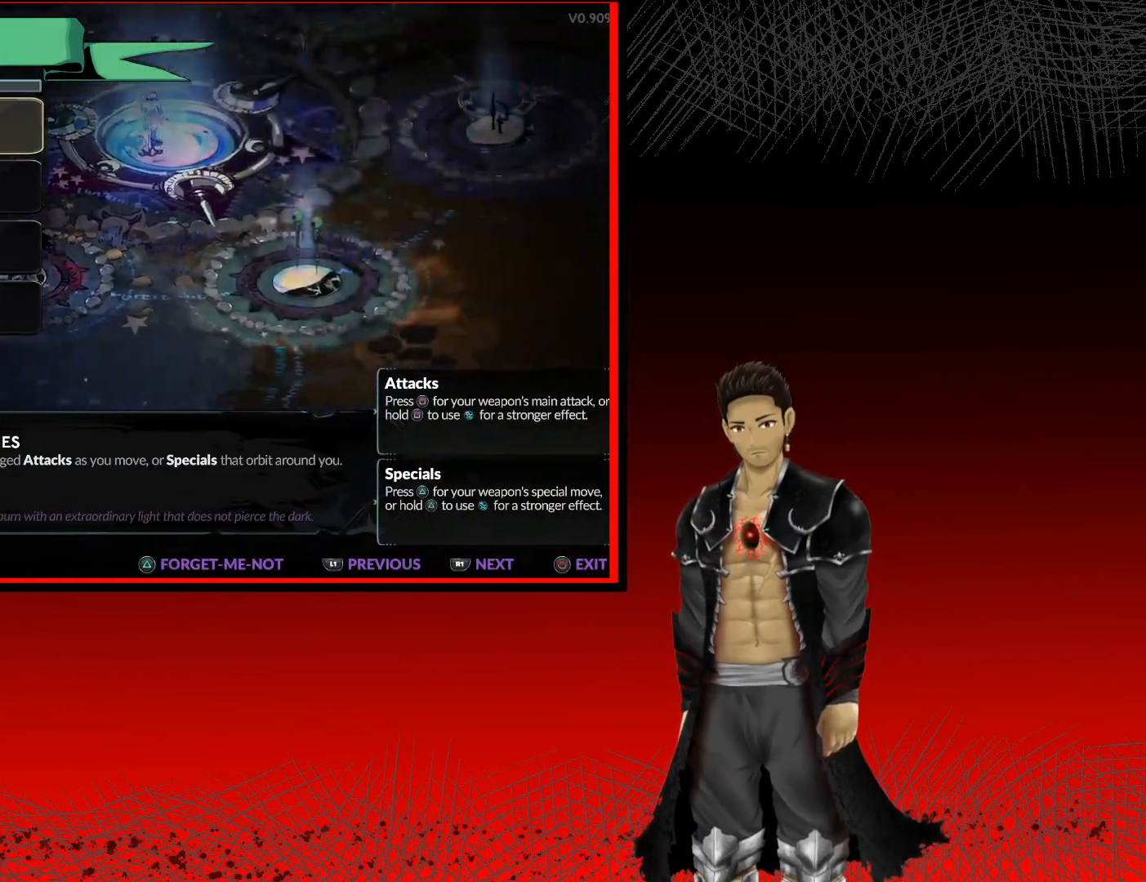
{"buttons": [], "left_stick": "center", "right_stick": "center", "events": []}
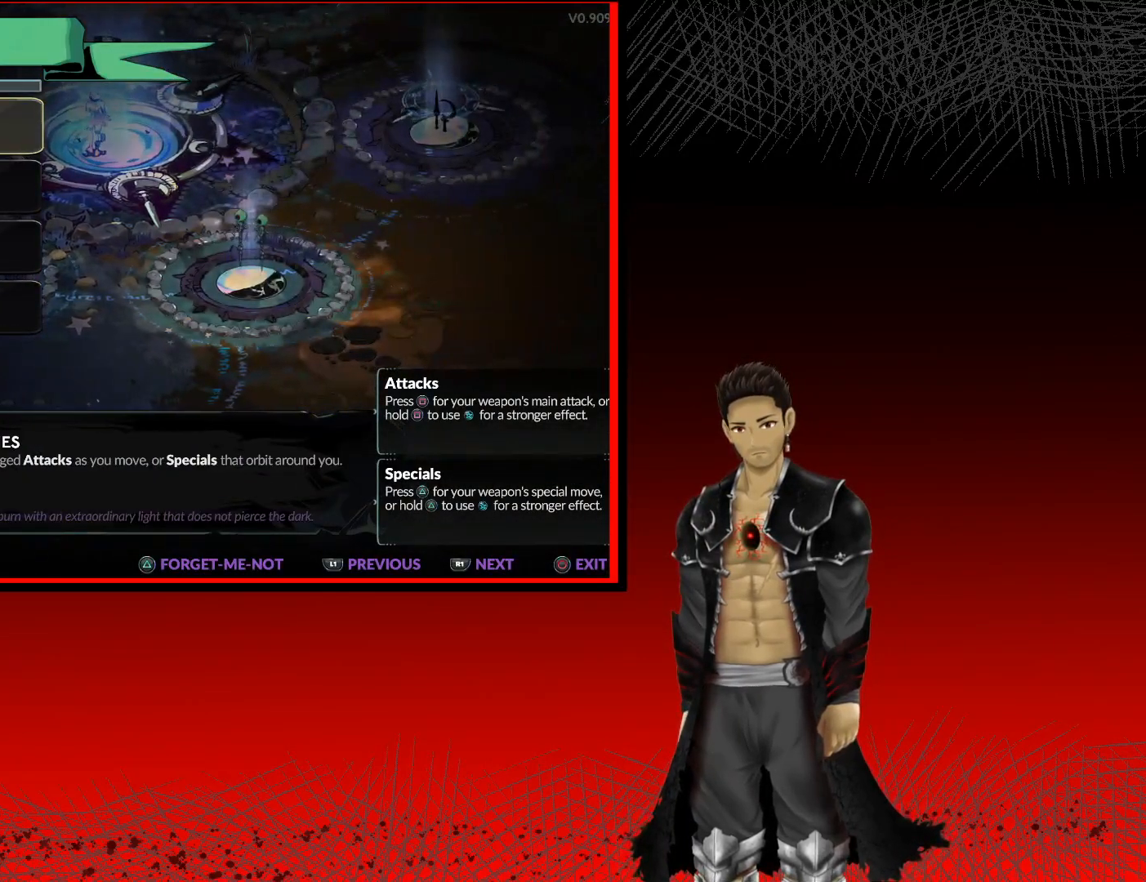
{"buttons": [], "left_stick": "center", "right_stick": "center", "events": []}
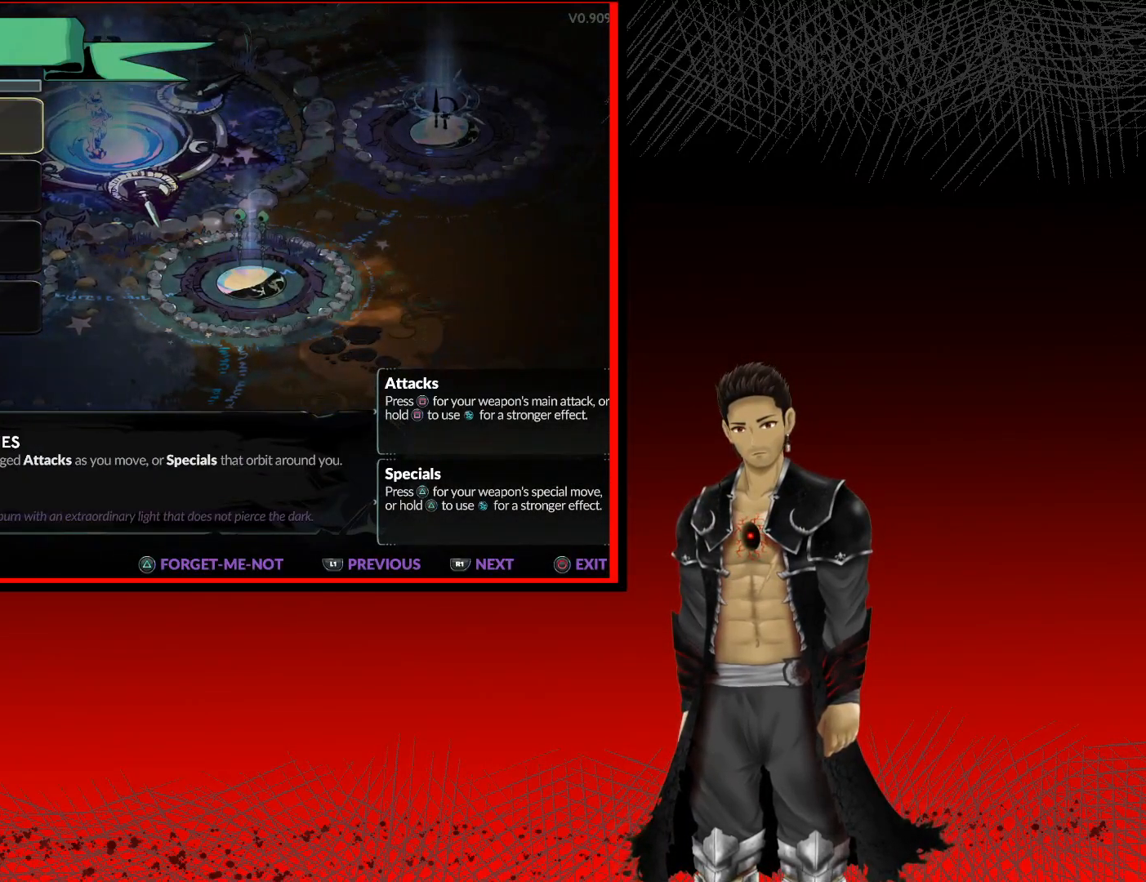
{"buttons": [], "left_stick": "center", "right_stick": "center", "events": [[233, "DPAD_DOWN", "down"], [333, "DPAD_DOWN", "up"]]}
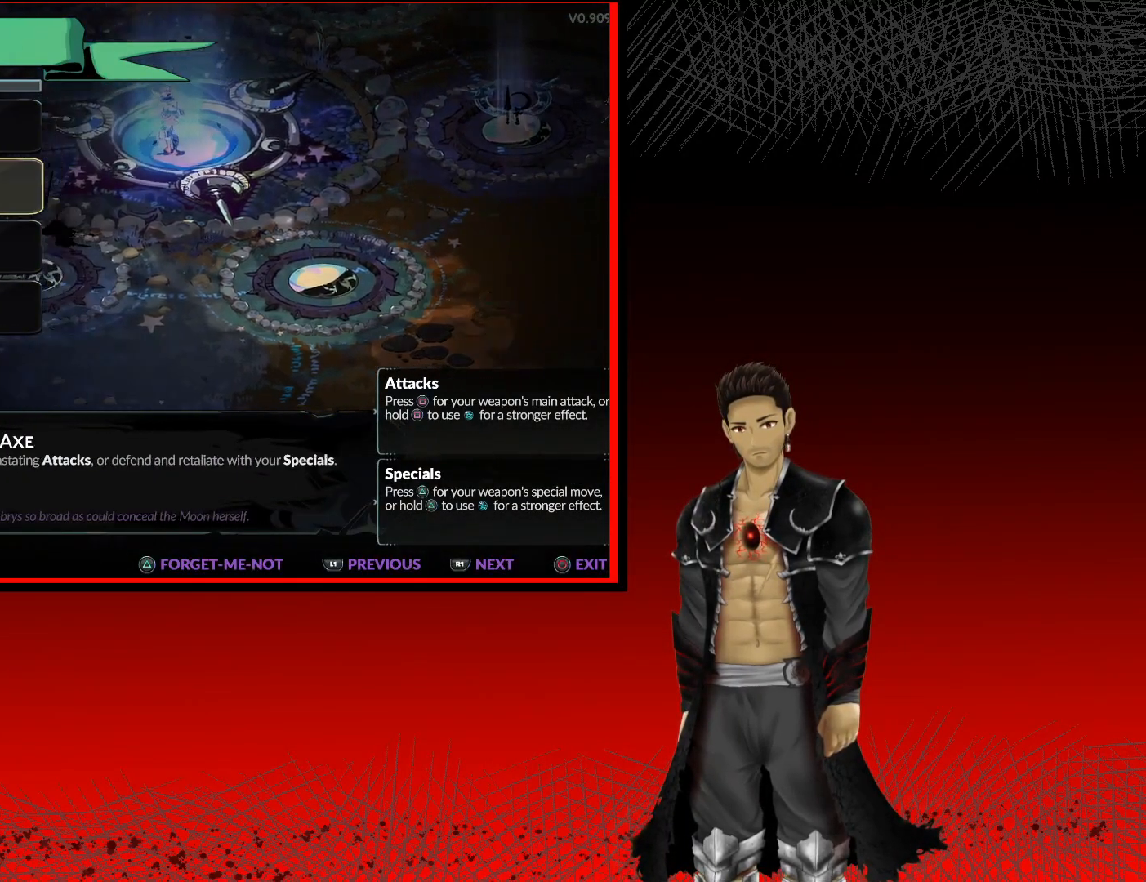
{"buttons": [], "left_stick": "center", "right_stick": "center", "events": [[200, "DPAD_DOWN", "down"], [283, "DPAD_DOWN", "up"]]}
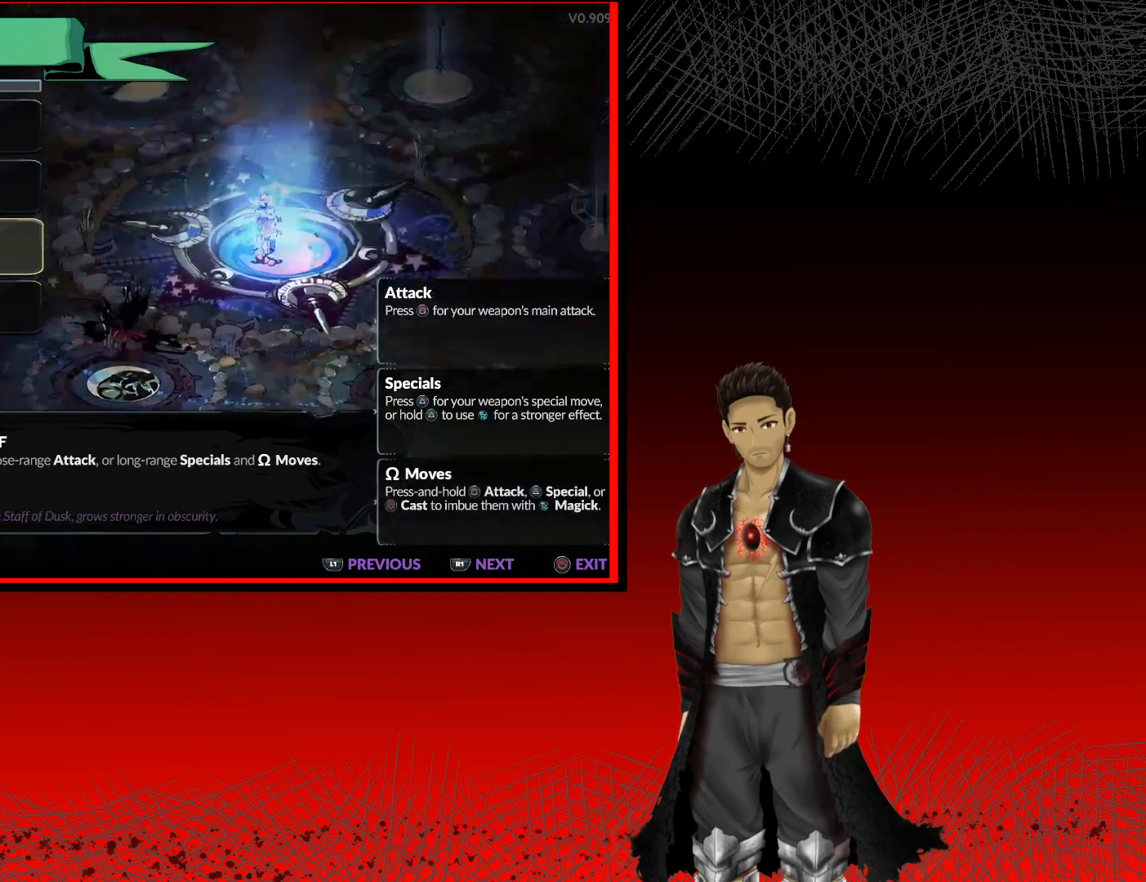
{"buttons": [], "left_stick": "center", "right_stick": "center", "events": [[317, "DPAD_UP", "down"], [400, "DPAD_UP", "up"]]}
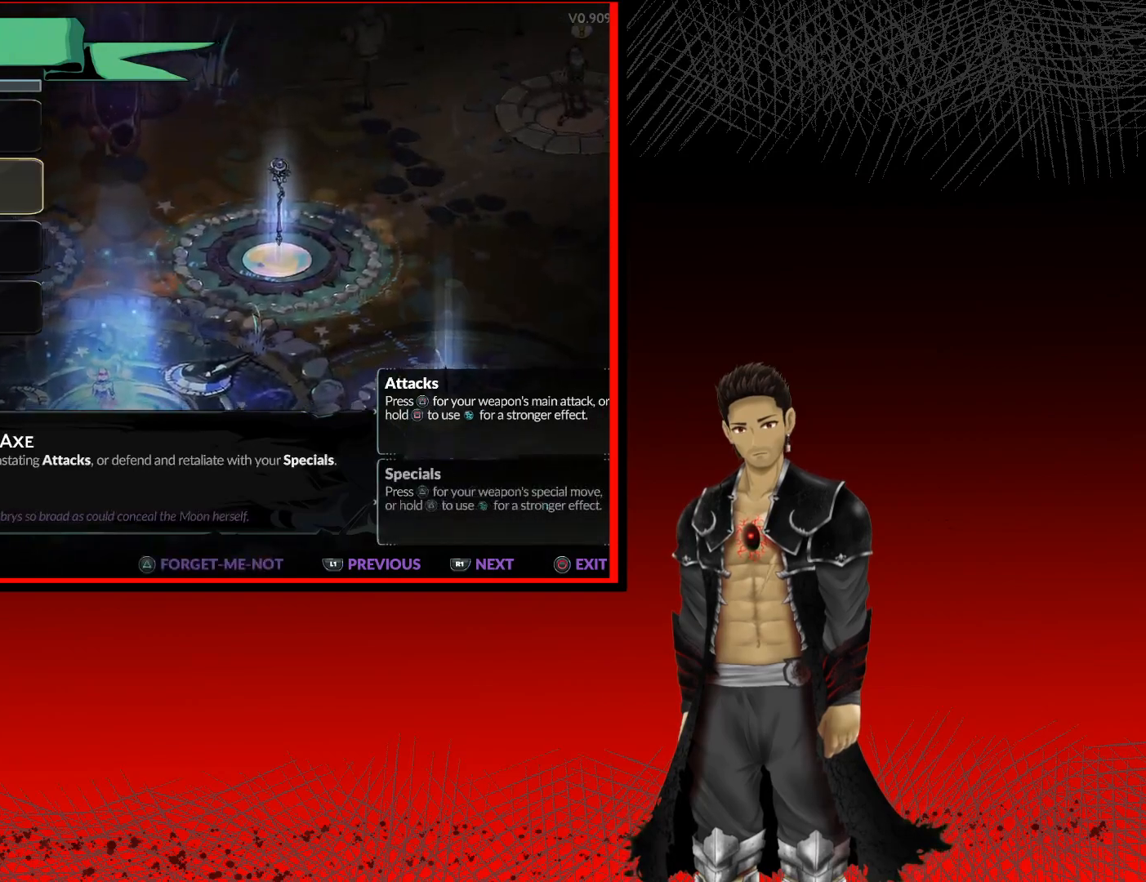
{"buttons": ["DPAD_UP"], "left_stick": "center", "right_stick": "center", "events": [[450, "DPAD_UP", "down"]]}
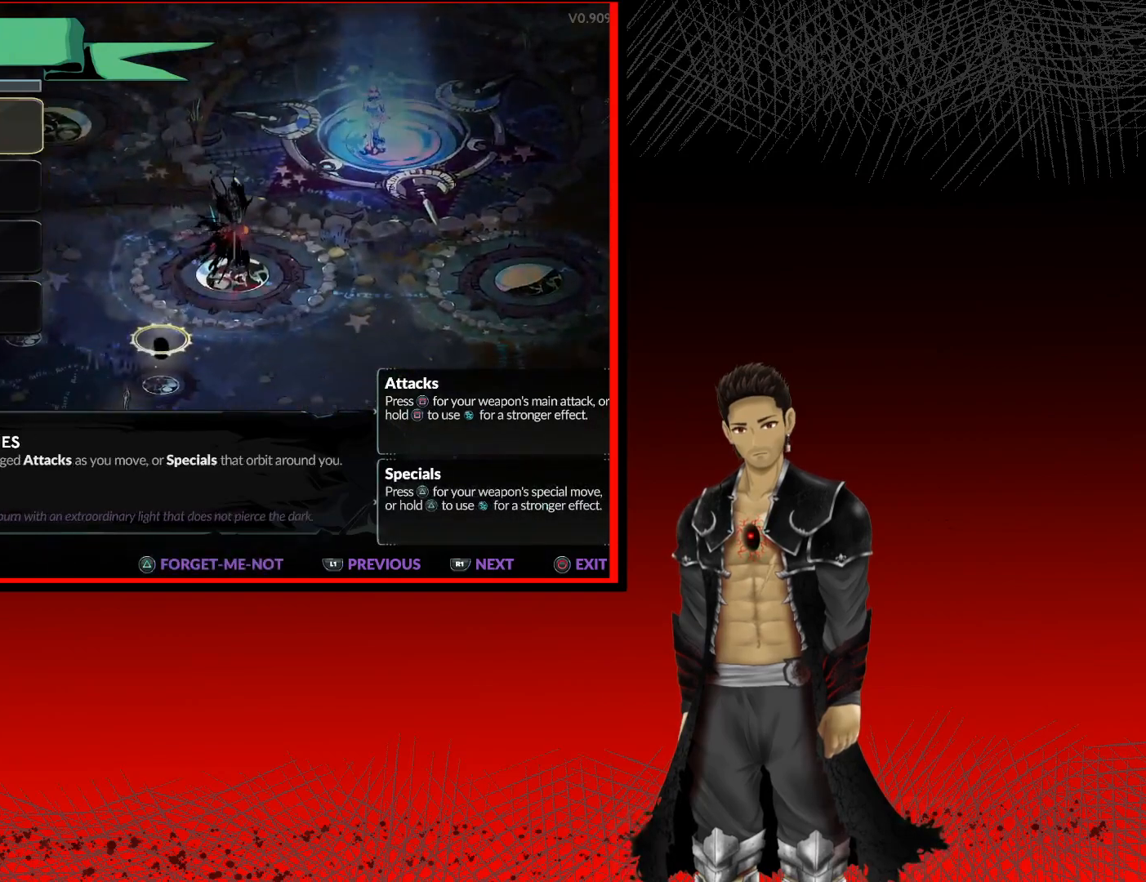
{"buttons": [], "left_stick": "center", "right_stick": "center", "events": [[33, "DPAD_UP", "up"]]}
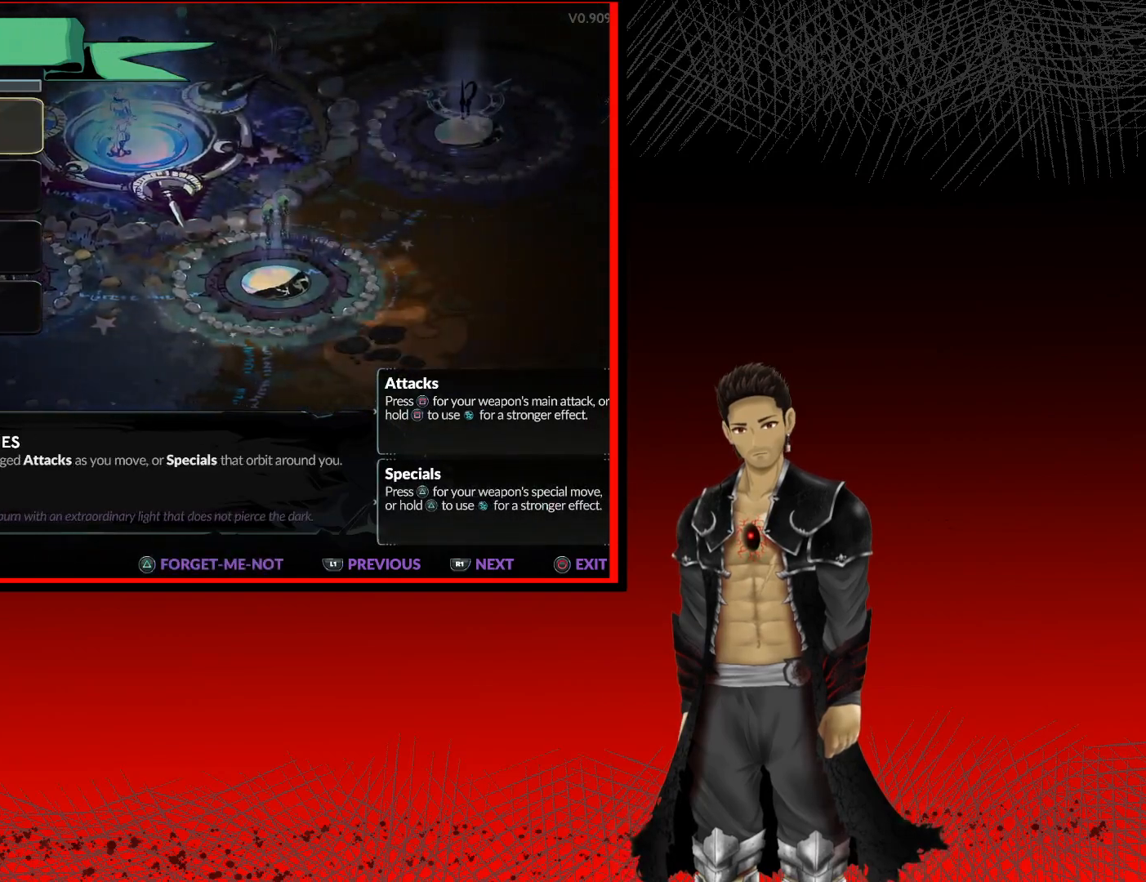
{"buttons": [], "left_stick": "center", "right_stick": "center", "events": [[283, "R1", "down"], [483, "R1", "up"]]}
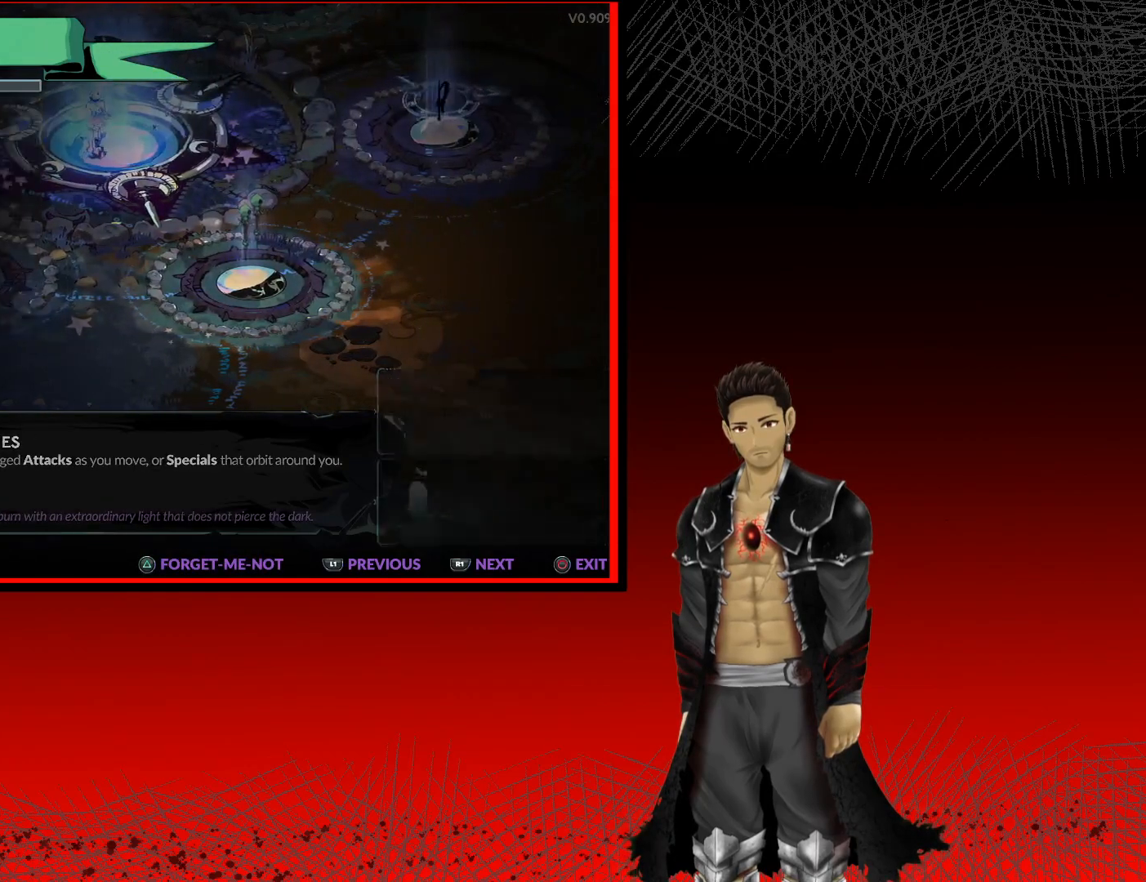
{"buttons": [], "left_stick": "center", "right_stick": "center", "events": []}
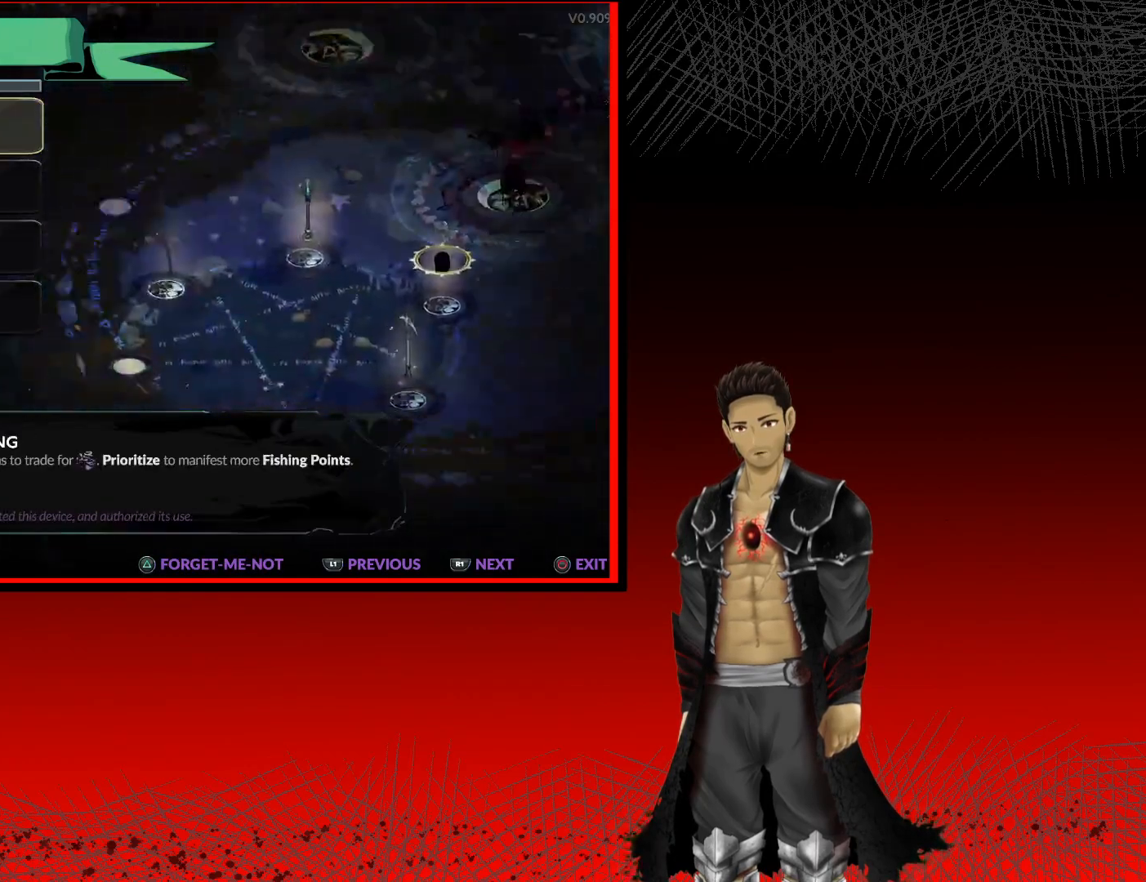
{"buttons": ["DPAD_DOWN"], "left_stick": "center", "right_stick": "center", "events": [[483, "DPAD_DOWN", "down"]]}
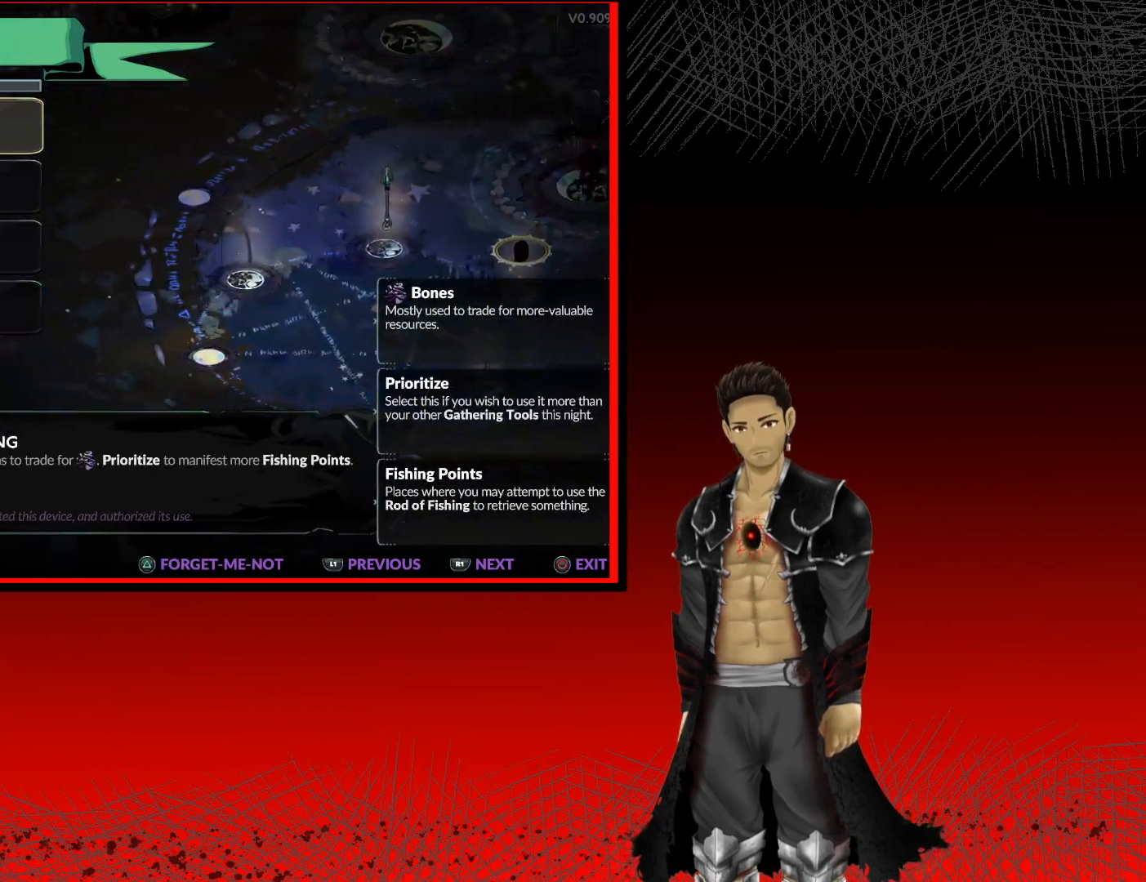
{"buttons": ["DPAD_DOWN"], "left_stick": "center", "right_stick": "center", "events": [[83, "DPAD_DOWN", "up"], [417, "DPAD_DOWN", "down"]]}
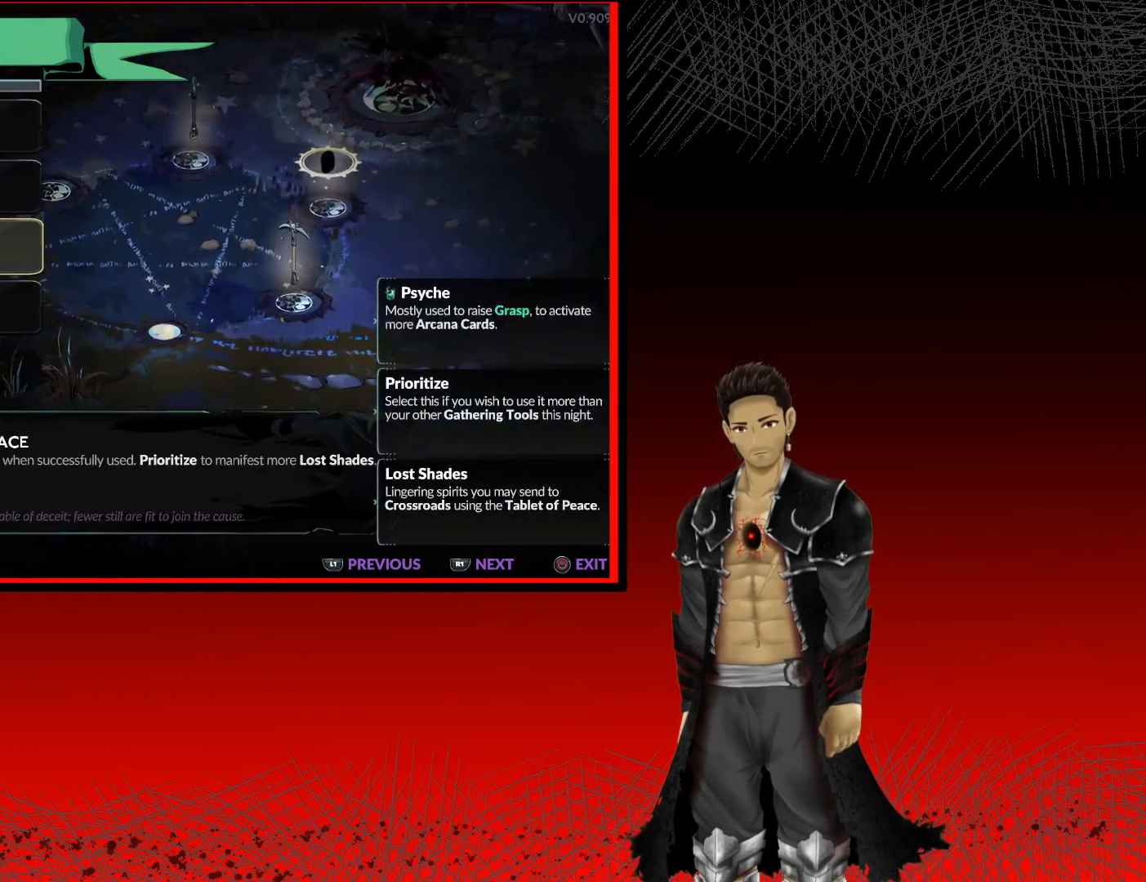
{"buttons": [], "left_stick": "center", "right_stick": "center", "events": [[33, "DPAD_DOWN", "up"]]}